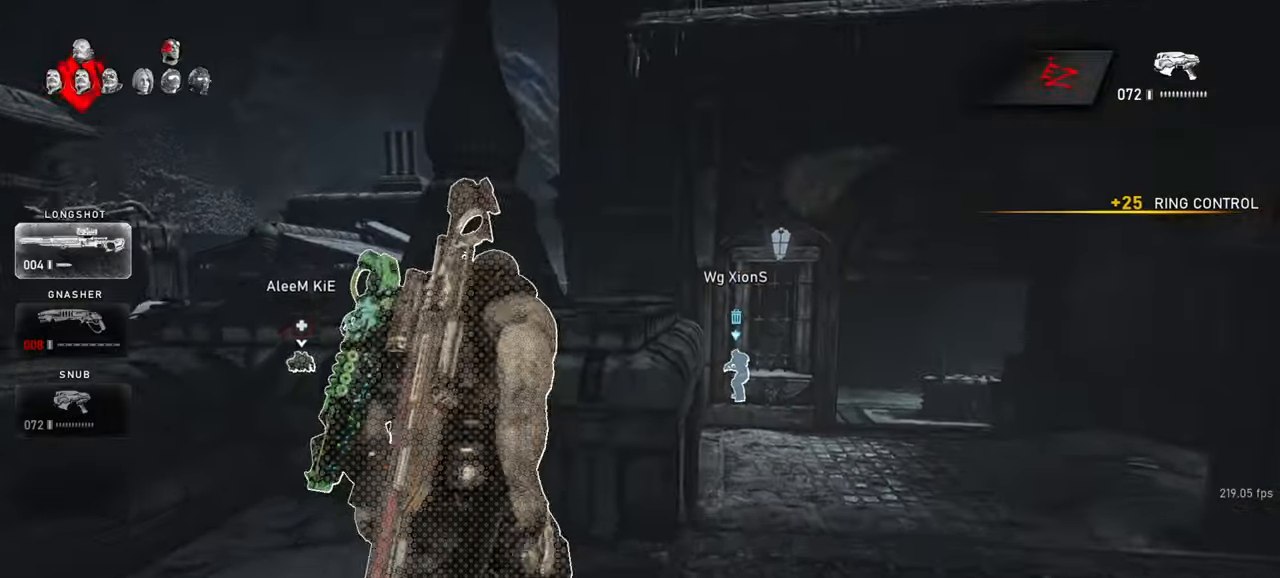
Gameplay with keyboard and mouse; each line is a JSON object with the keys and mouse buttons held at the frame after it. "events" lists presses ("down") and releases ("up") of "a", "ctrl", "d", "e", "f", "q", "r", "s", "shift", "space", "tab", "w", "mouse_left", "mouse_wheel", "mouse_right", "mouse_mb4" and "mouse_mb5" between this image and that frame as [ms after this image, input, new state], when the widget could be followed in between. "mouse_left", "mouse_wheel", "mouse_right", "mouse_mb4", "mouse_mb5" = the "left", "wheel", "right", "mb4", "mb5" buttons of the "mouse" list. No other keys are recorded. "wheel" means that the mouse wheel is clicked or scrolled. Mouse movement is not recorded.
{"keys": ["shift", "w"], "mouse": [], "events": [[17, "shift", "up"], [100, "space", "down"], [133, "space", "up"], [500, "shift", "down"]]}
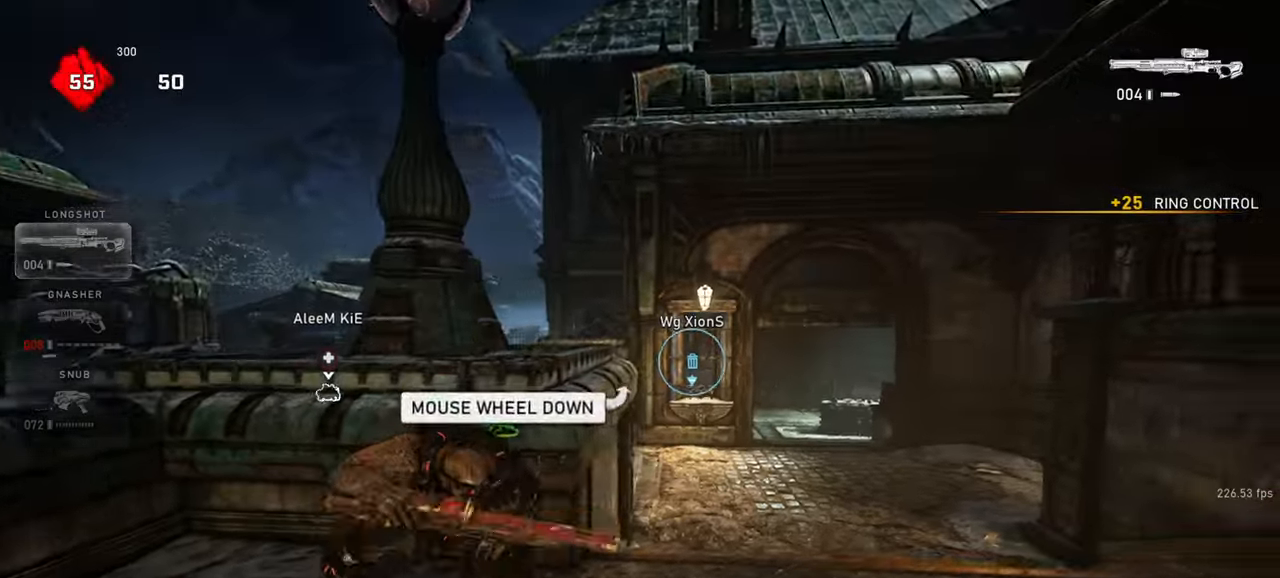
{"keys": [], "mouse": ["right"], "events": [[50, "space", "down"], [100, "shift", "up"], [117, "mouse_right", "down"], [150, "space", "up"], [183, "d", "down"], [200, "q", "down"], [250, "w", "up"], [283, "q", "up"], [367, "q", "down"], [383, "d", "up"], [400, "q", "up"]]}
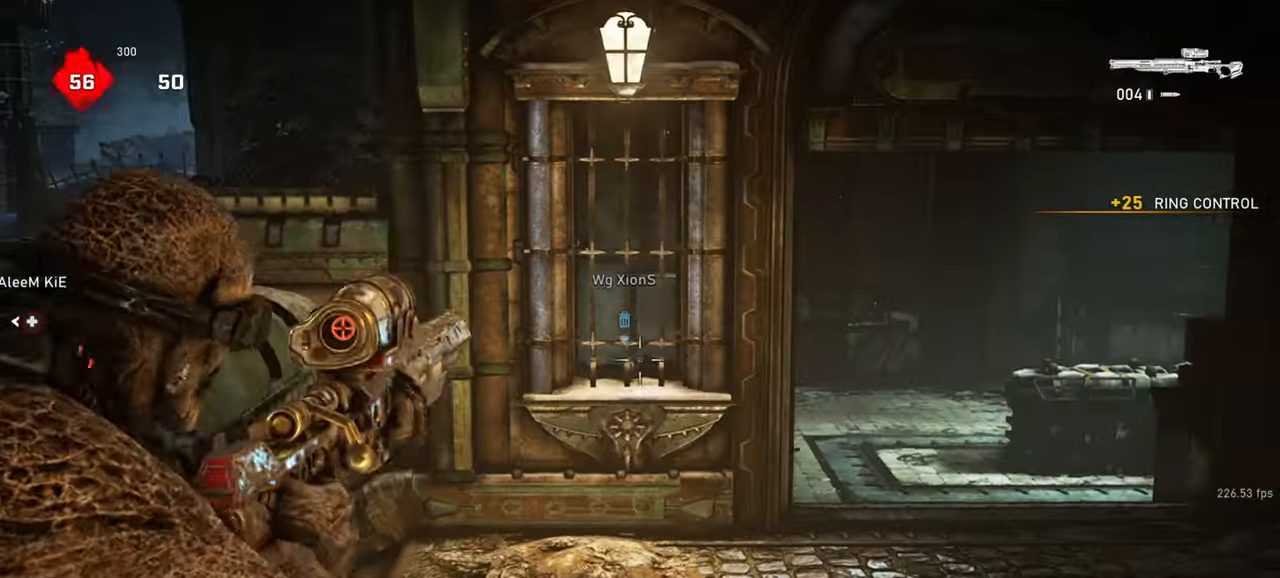
{"keys": ["d"], "mouse": ["right"], "events": [[67, "mouse_right", "up"], [83, "d", "down"], [117, "w", "down"], [183, "shift", "down"], [250, "shift", "up"], [267, "mouse_right", "down"], [300, "d", "up"], [300, "w", "up"], [400, "q", "down"], [417, "d", "down"], [483, "q", "up"]]}
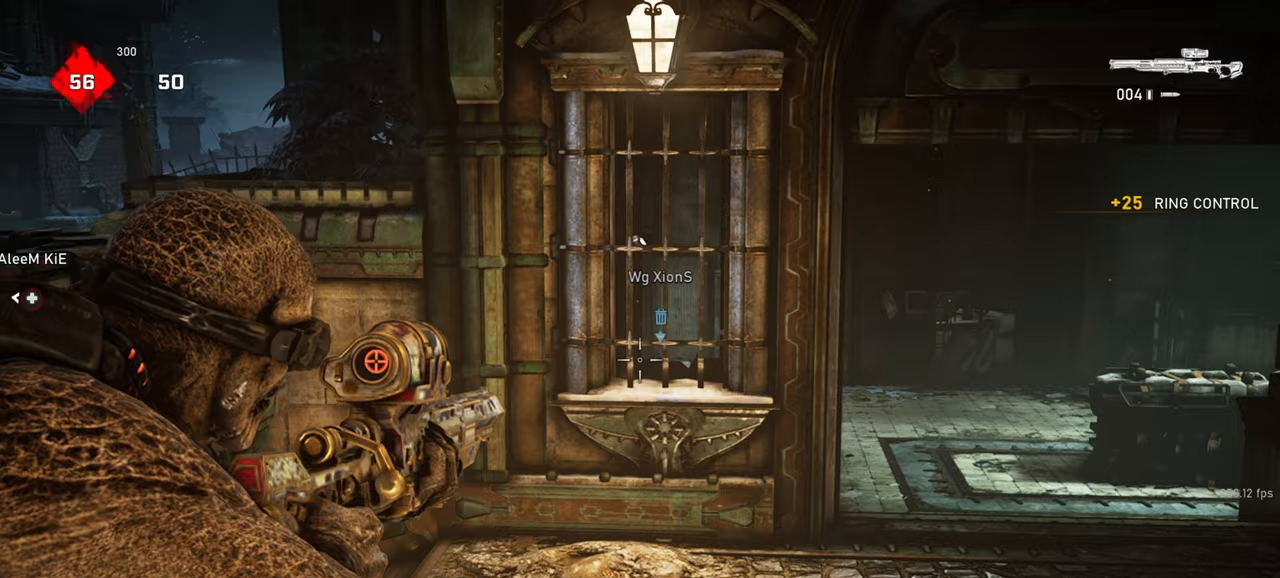
{"keys": [], "mouse": ["right"], "events": [[117, "d", "up"]]}
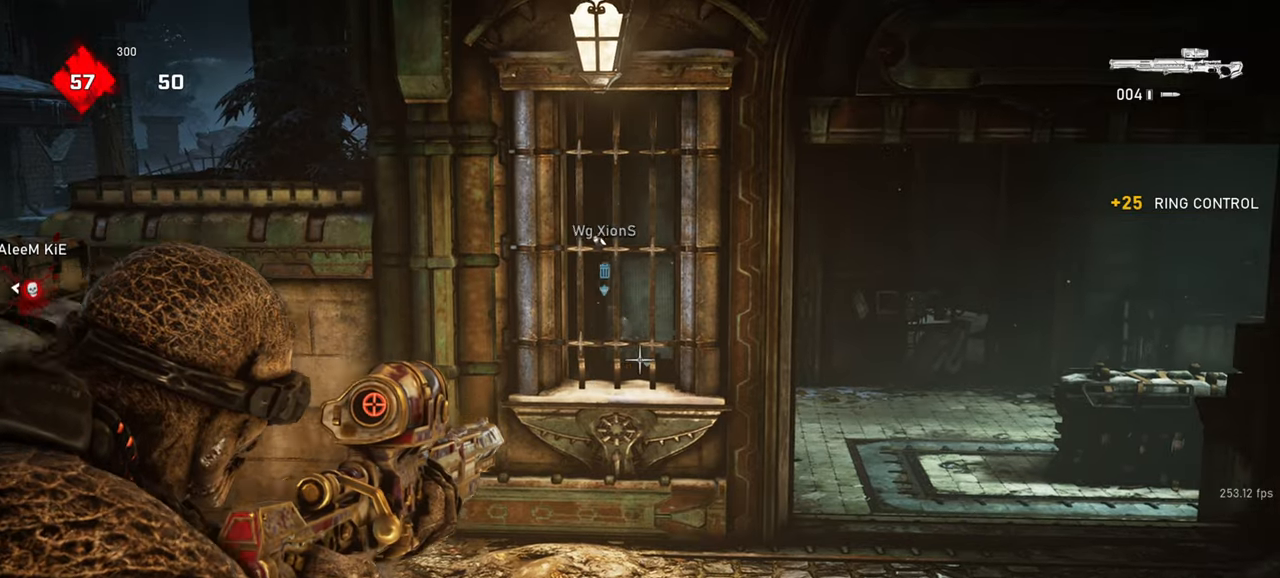
{"keys": ["shift", "w"], "mouse": [], "events": [[250, "mouse_right", "up"], [267, "a", "down"], [300, "w", "down"], [350, "a", "up"], [350, "shift", "down"]]}
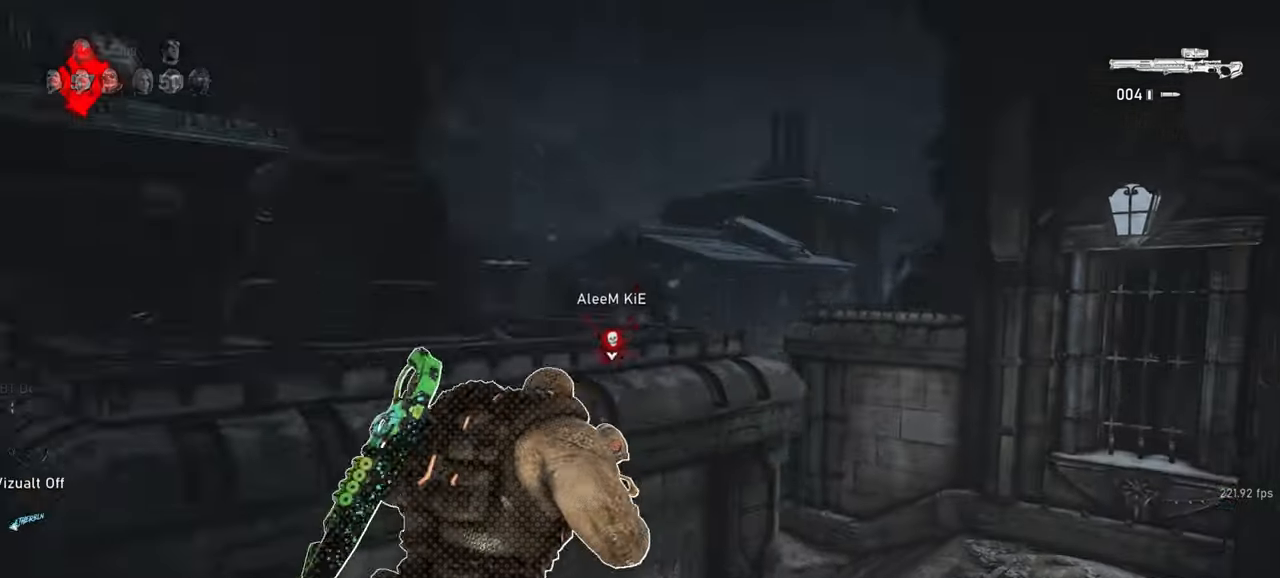
{"keys": ["d", "shift"], "mouse": [], "events": [[200, "shift", "up"], [200, "w", "up"], [317, "s", "down"], [400, "d", "down"], [400, "s", "up"], [467, "shift", "down"]]}
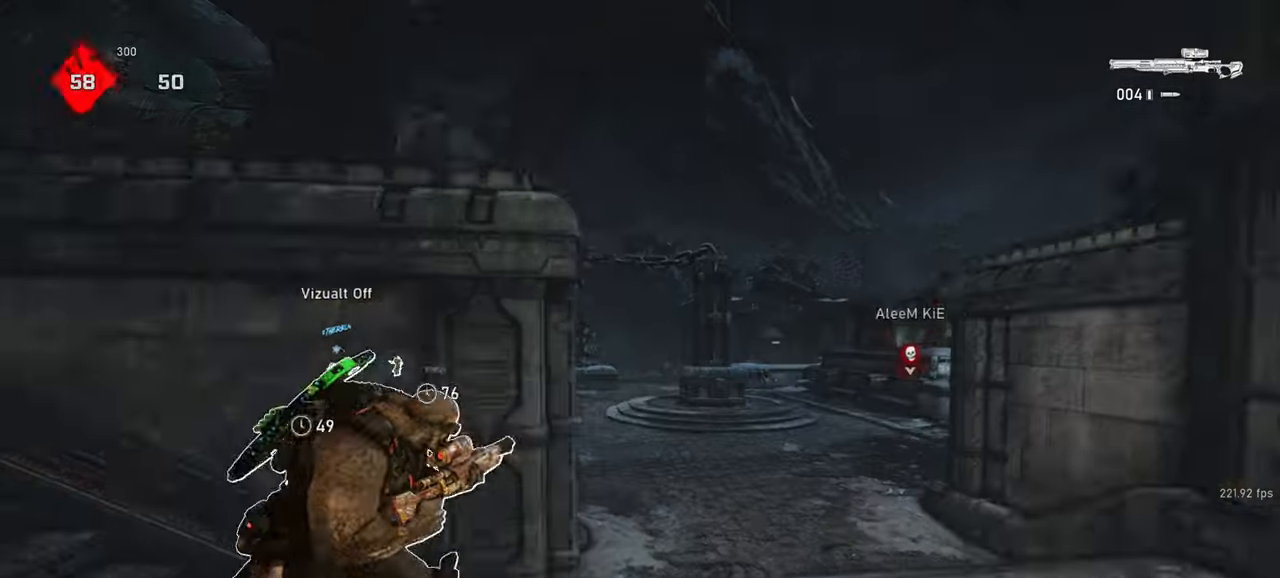
{"keys": ["a", "shift"], "mouse": [], "events": [[33, "a", "down"], [33, "w", "down"], [50, "d", "up"], [167, "w", "up"], [183, "shift", "up"], [233, "a", "up"], [267, "d", "down"], [383, "d", "up"], [417, "a", "down"], [417, "shift", "down"]]}
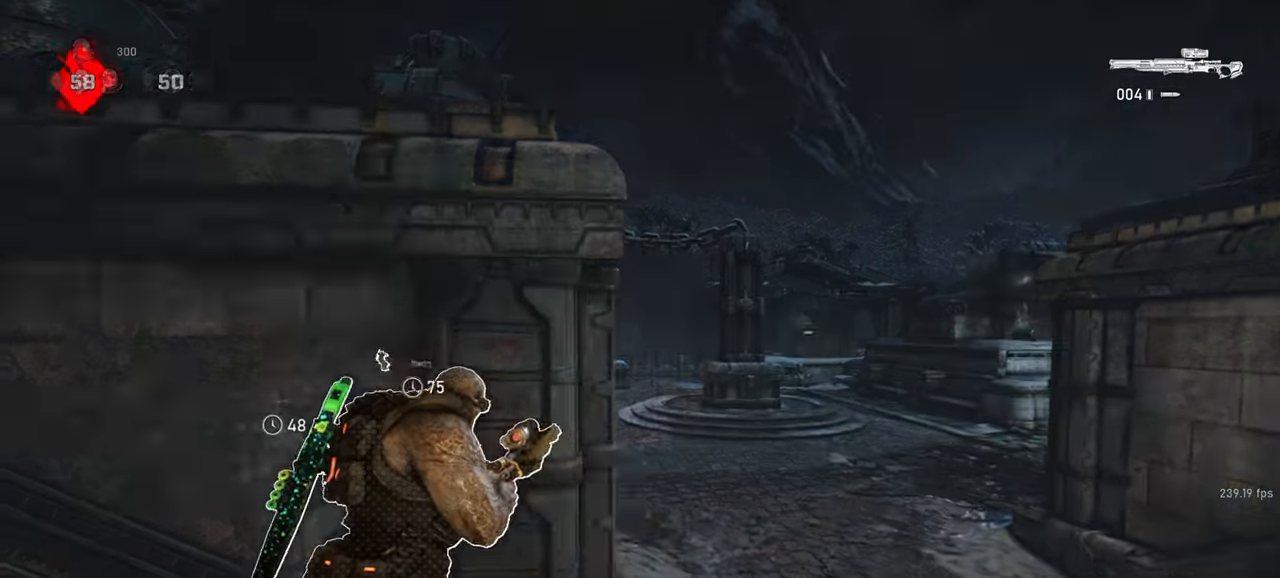
{"keys": ["a", "shift", "w"], "mouse": [], "events": [[383, "w", "down"]]}
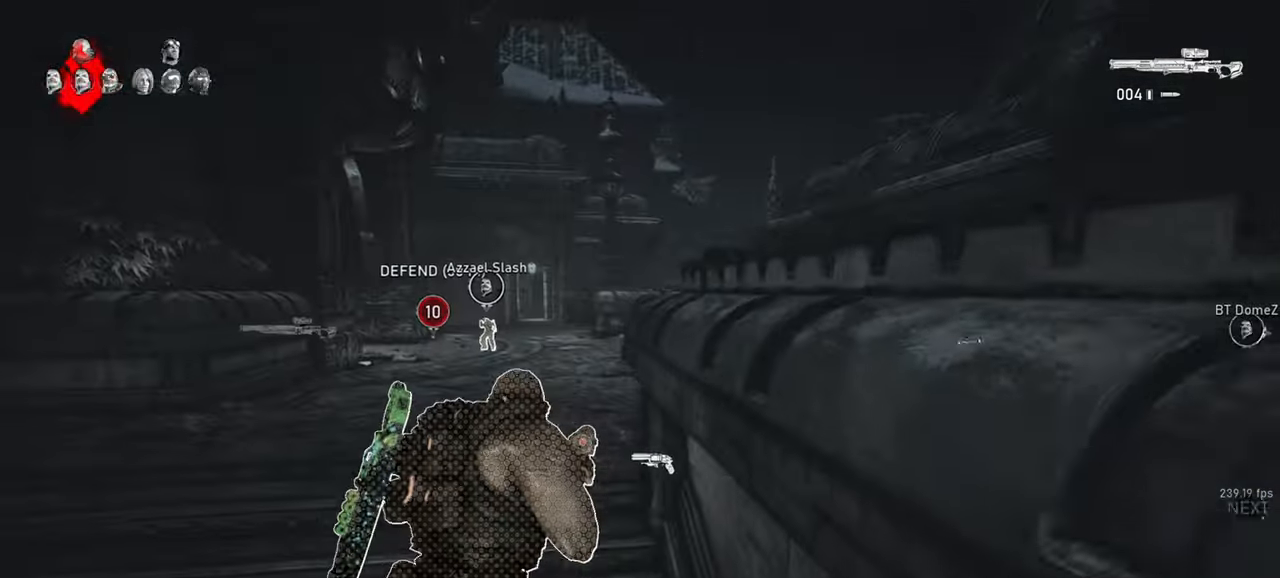
{"keys": ["space", "w"], "mouse": [], "events": [[50, "a", "up"], [183, "mouse_wheel", "down"], [200, "mouse_wheel", "up"], [217, "mouse_wheel", "down"], [233, "mouse_wheel", "up"], [267, "space", "down"], [500, "shift", "up"]]}
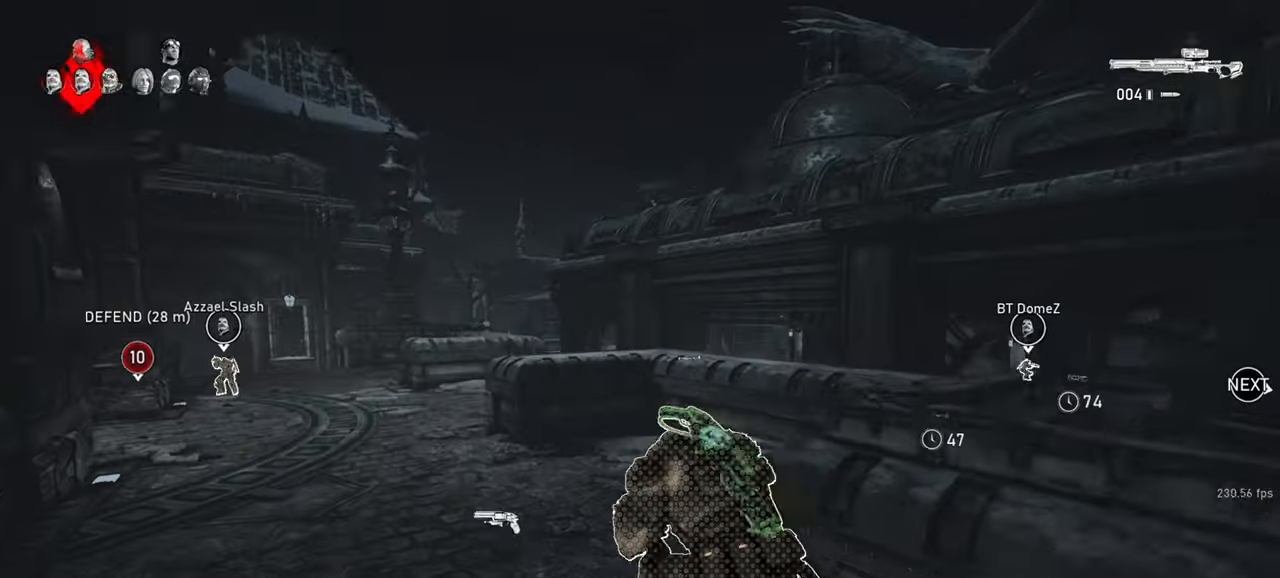
{"keys": ["a", "shift"], "mouse": [], "events": [[50, "space", "up"], [83, "a", "down"], [133, "shift", "down"], [133, "w", "up"]]}
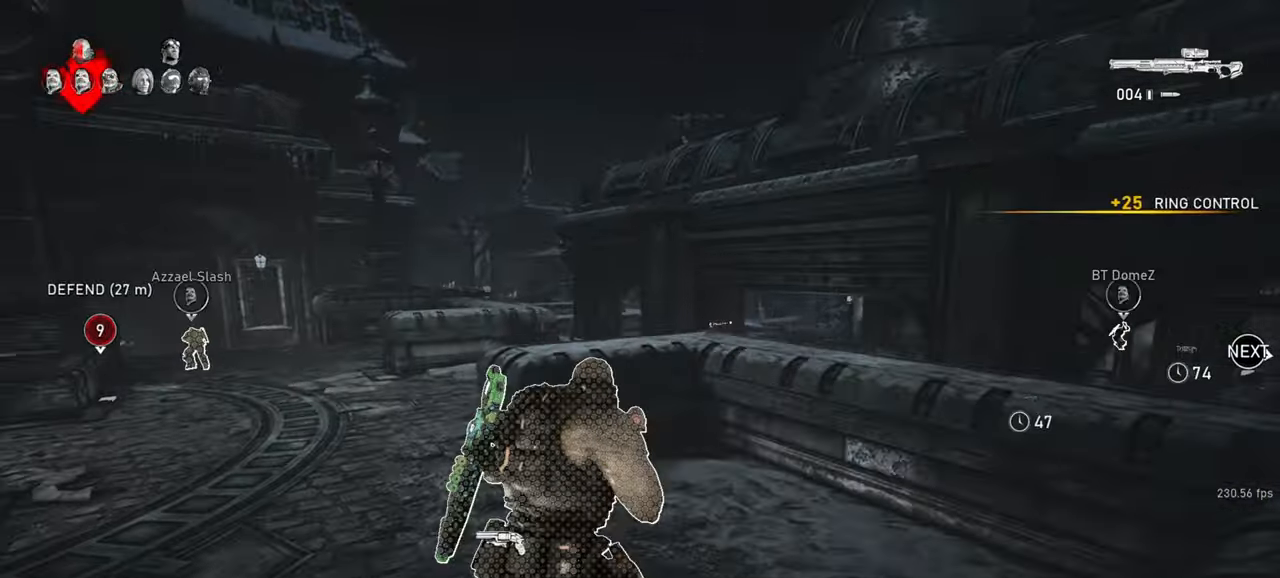
{"keys": ["a", "shift", "w"], "mouse": [], "events": [[50, "w", "down"], [167, "a", "up"], [367, "a", "down"]]}
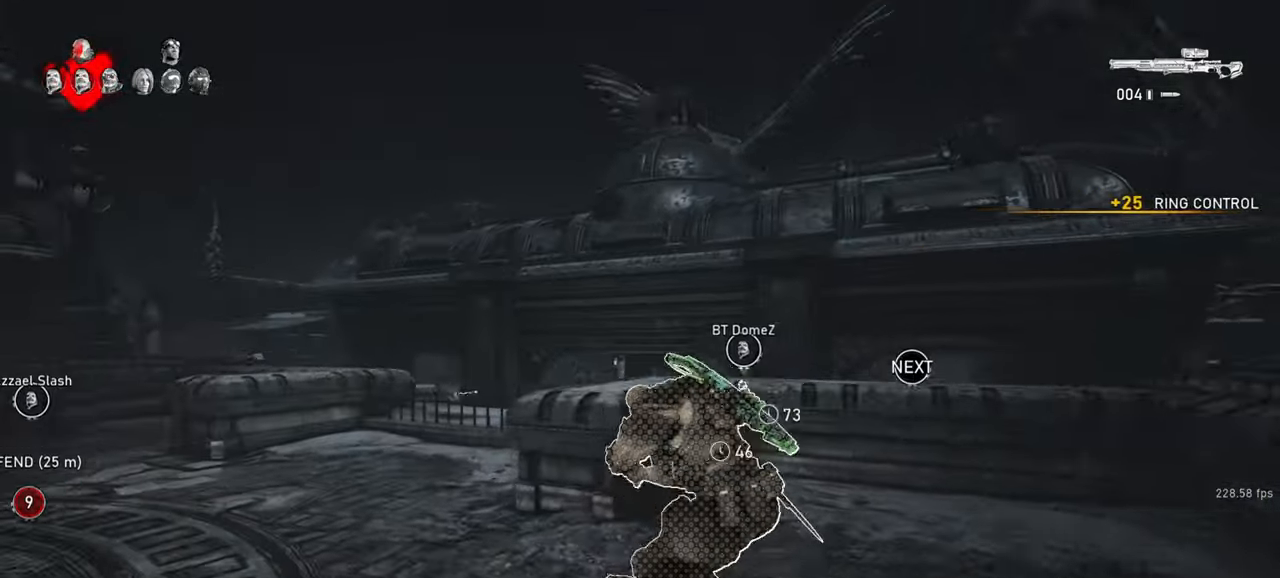
{"keys": ["d"], "mouse": ["right"], "events": [[117, "a", "up"], [217, "space", "down"], [283, "shift", "up"], [300, "mouse_right", "down"], [350, "space", "up"], [400, "d", "down"], [400, "q", "down"], [467, "q", "up"], [500, "w", "up"]]}
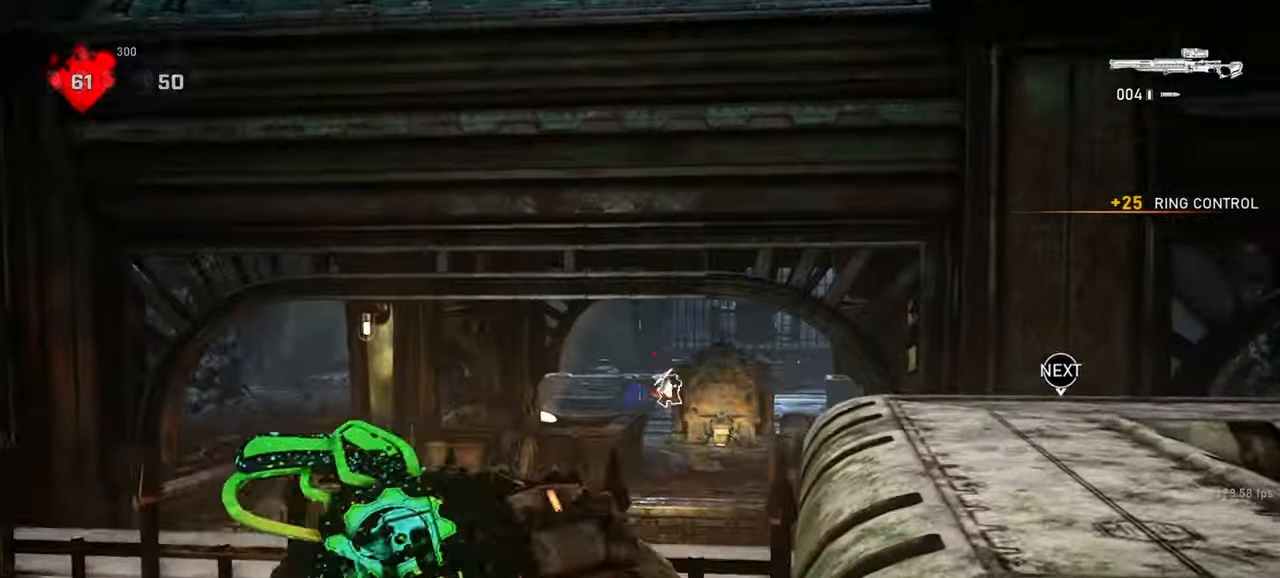
{"keys": ["a", "space", "w"], "mouse": ["left", "right"], "events": [[33, "q", "down"], [83, "d", "up"], [100, "mouse_wheel", "down"], [100, "q", "up"], [200, "mouse_wheel", "up"], [433, "mouse_left", "down"], [450, "a", "down"], [467, "space", "down"], [483, "w", "down"]]}
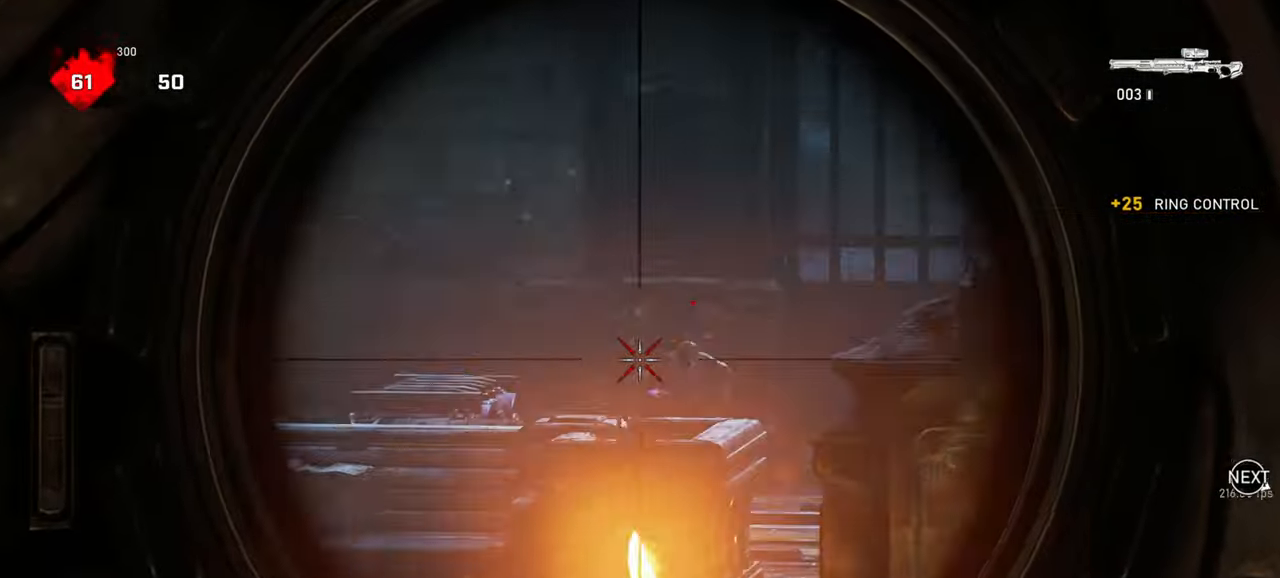
{"keys": ["d", "shift"], "mouse": [], "events": [[17, "mouse_right", "up"], [50, "mouse_left", "up"], [83, "shift", "down"], [250, "a", "up"], [267, "shift", "up"], [333, "space", "up"], [417, "shift", "down"], [417, "w", "up"], [450, "d", "down"]]}
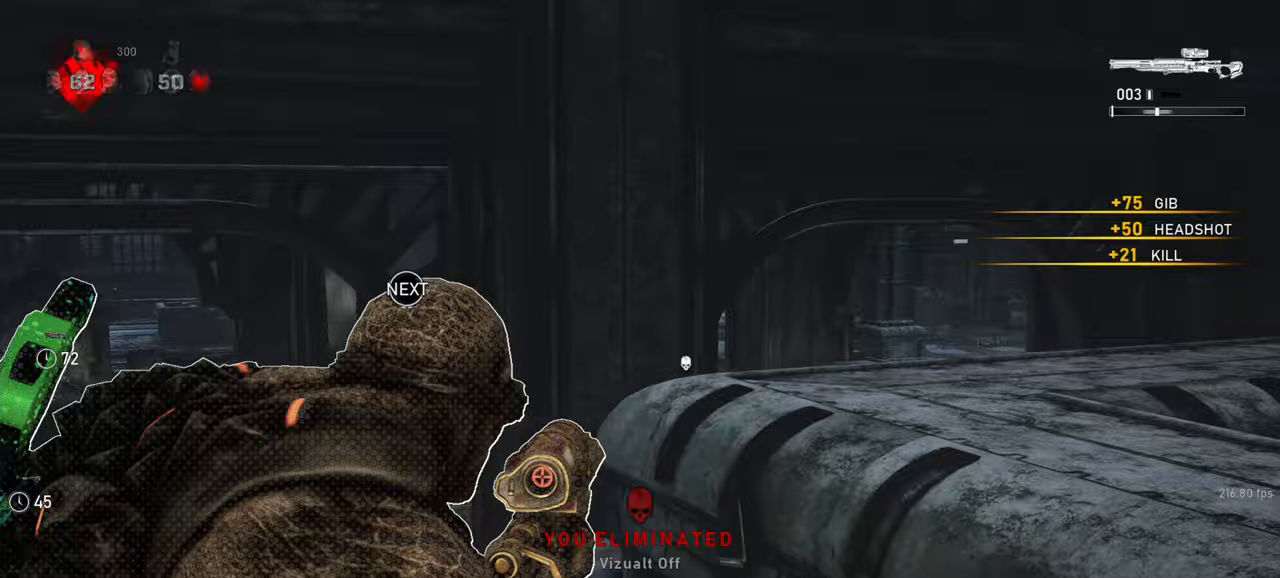
{"keys": ["shift", "space", "w"], "mouse": [], "events": [[33, "space", "down"], [33, "w", "down"], [83, "space", "up"], [133, "w", "up"], [233, "shift", "up"], [400, "w", "down"], [433, "d", "up"], [433, "space", "down"], [483, "shift", "down"]]}
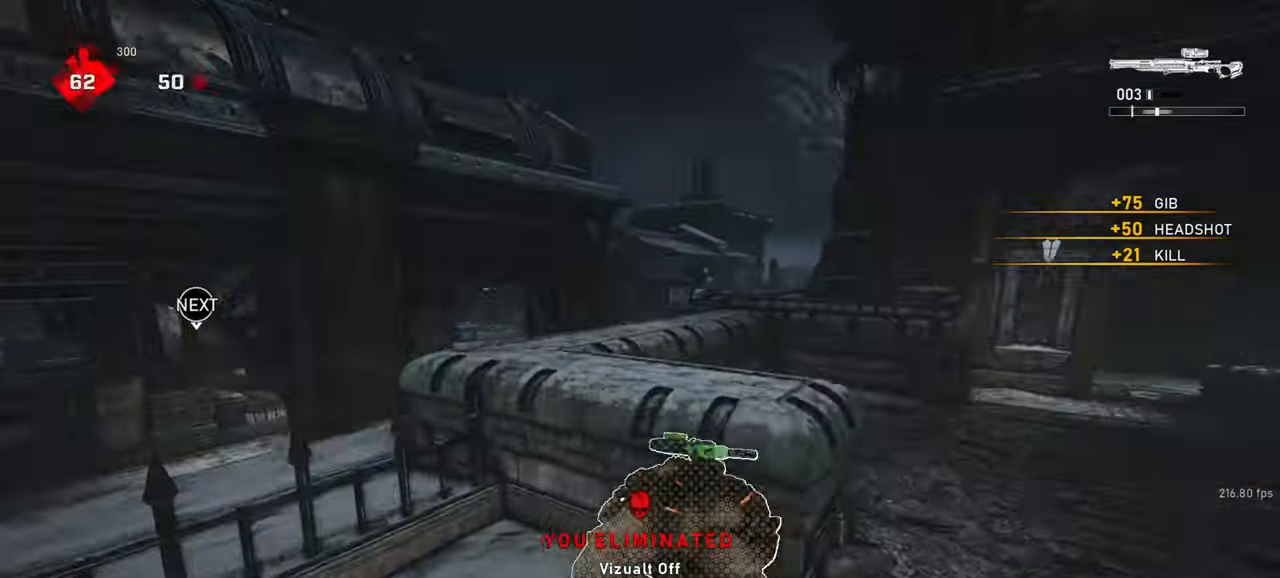
{"keys": ["a", "r", "shift"], "mouse": [], "events": [[50, "space", "up"], [50, "w", "up"], [67, "shift", "up"], [150, "s", "down"], [267, "a", "down"], [283, "shift", "down"], [317, "s", "up"], [483, "r", "down"]]}
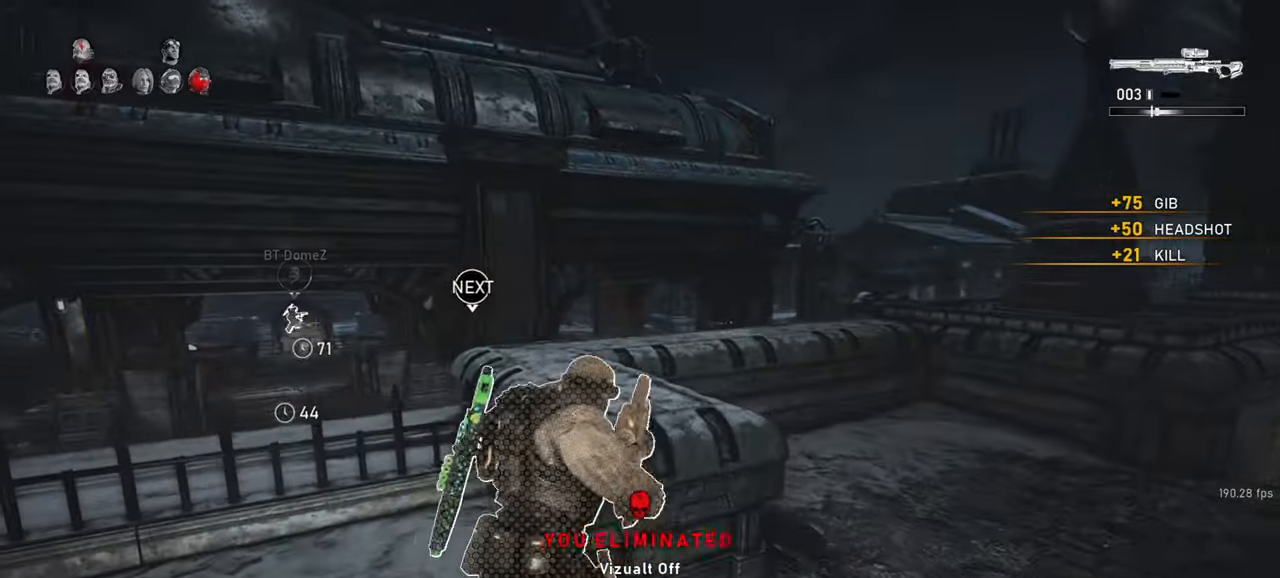
{"keys": ["a", "shift", "w"], "mouse": [], "events": [[50, "r", "up"], [67, "shift", "up"], [217, "shift", "down"], [233, "w", "down"], [367, "mouse_wheel", "down"], [483, "mouse_wheel", "up"]]}
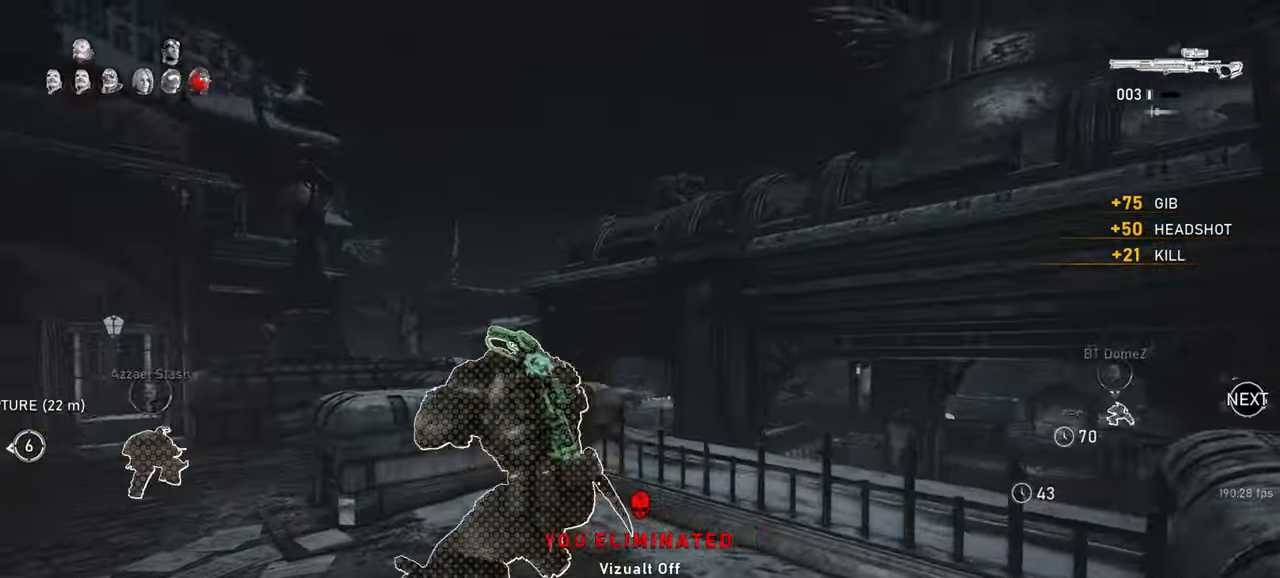
{"keys": ["a", "s"], "mouse": ["right"], "events": [[67, "shift", "up"], [83, "a", "up"], [100, "d", "down"], [183, "a", "down"], [233, "d", "up"], [233, "w", "up"], [283, "mouse_right", "down"], [367, "s", "down"]]}
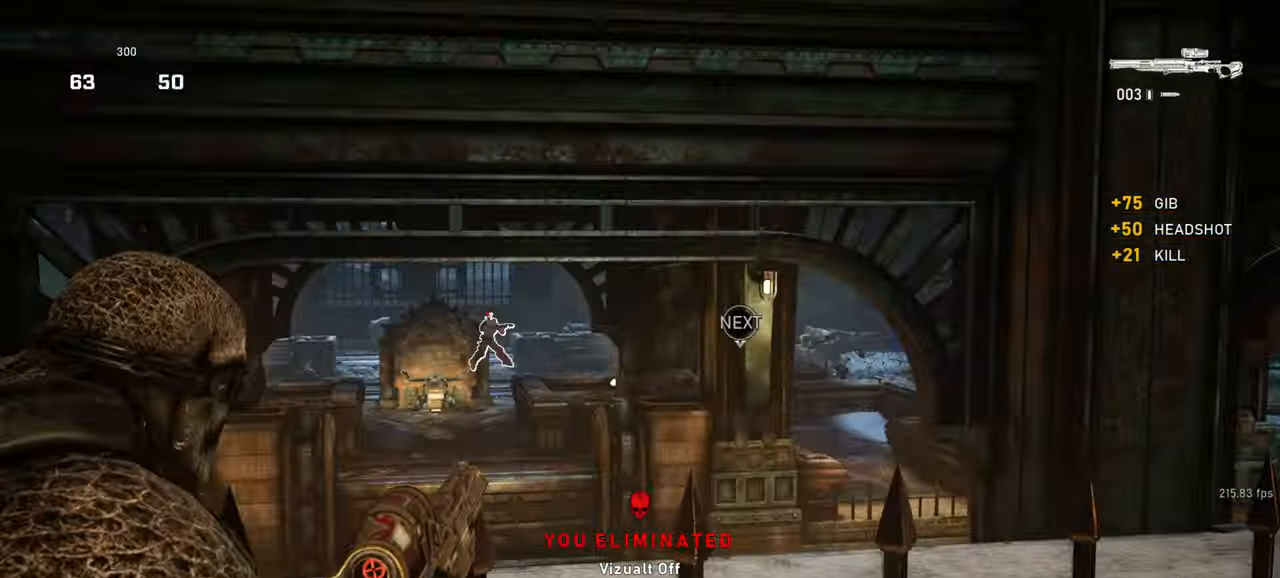
{"keys": ["d", "s"], "mouse": [], "events": [[50, "s", "up"], [200, "s", "down"], [217, "mouse_right", "up"], [317, "a", "up"], [333, "shift", "down"], [450, "shift", "up"], [483, "d", "down"]]}
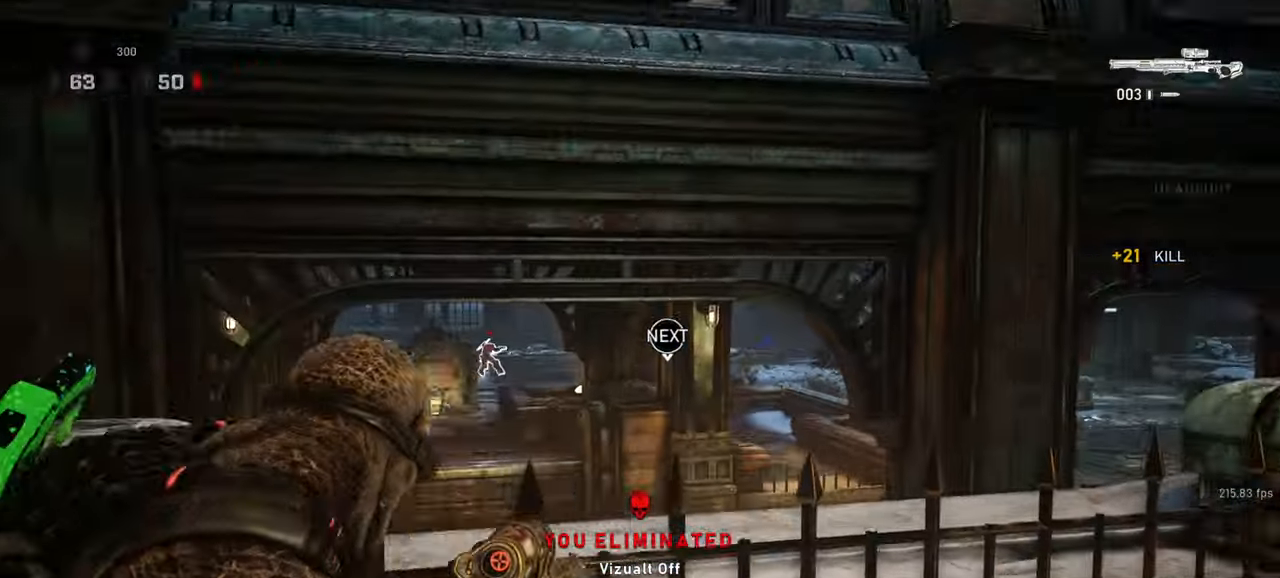
{"keys": [], "mouse": ["right"], "events": [[33, "mouse_right", "down"], [67, "q", "down"], [100, "s", "up"], [117, "mouse_wheel", "down"], [133, "q", "up"], [233, "mouse_wheel", "up"], [317, "d", "up"]]}
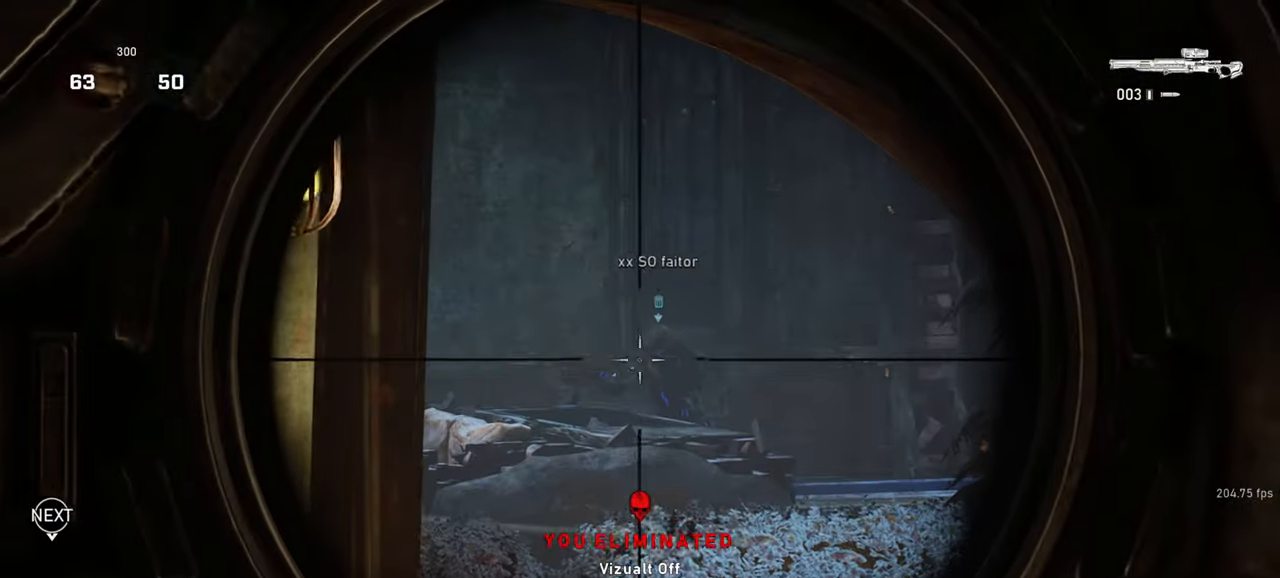
{"keys": ["shift", "w"], "mouse": [], "events": [[67, "d", "down"], [67, "w", "down"], [83, "mouse_left", "down"], [100, "space", "down"], [167, "mouse_right", "up"], [200, "mouse_left", "up"], [250, "shift", "down"], [367, "d", "up"], [483, "space", "up"]]}
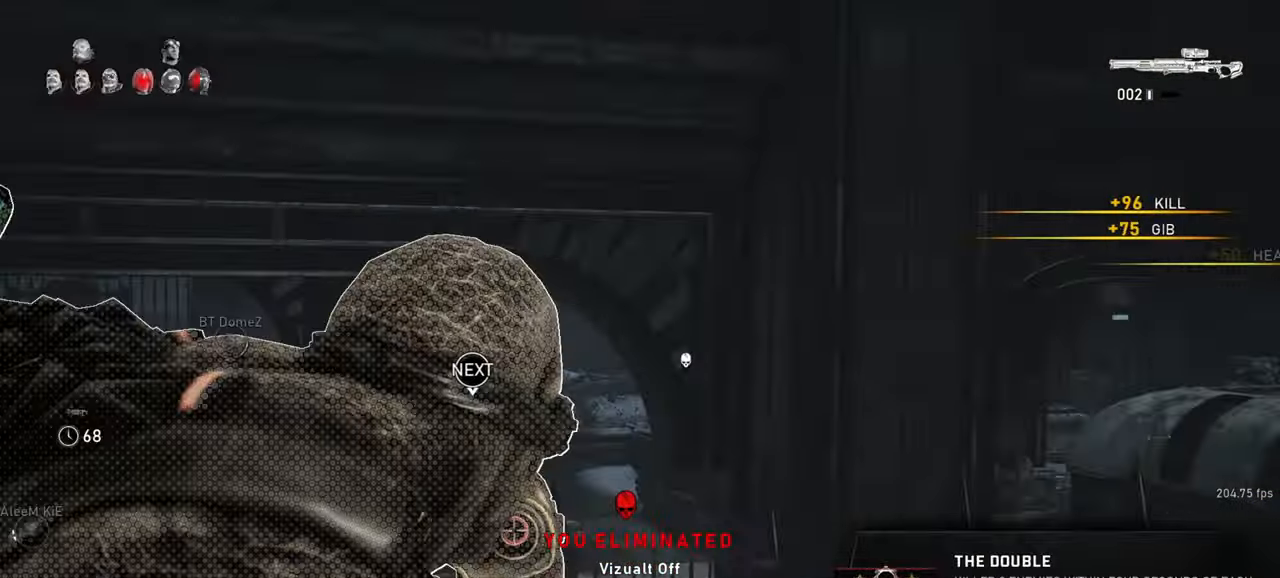
{"keys": ["s"], "mouse": [], "events": [[17, "w", "up"], [50, "shift", "up"], [67, "a", "down"], [100, "s", "down"], [167, "shift", "down"], [350, "shift", "up"], [417, "a", "up"]]}
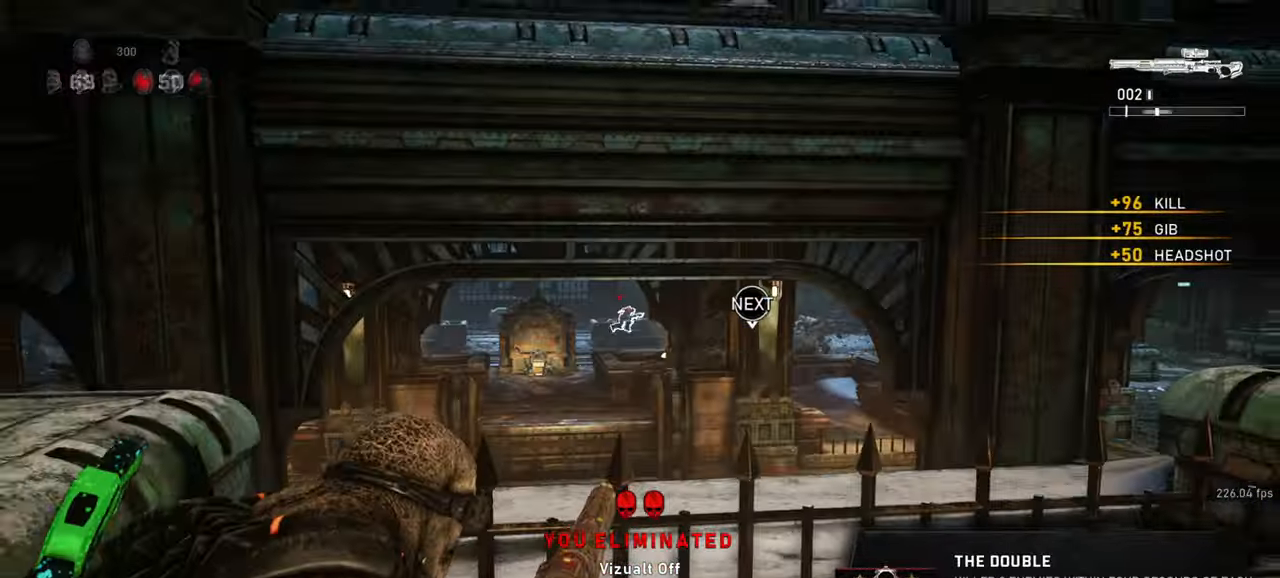
{"keys": ["a", "space", "w"], "mouse": [], "events": [[67, "a", "down"], [117, "shift", "down"], [167, "s", "up"], [283, "w", "down"], [300, "shift", "up"], [300, "space", "down"], [317, "a", "up"], [367, "space", "up"], [433, "a", "down"], [500, "space", "down"]]}
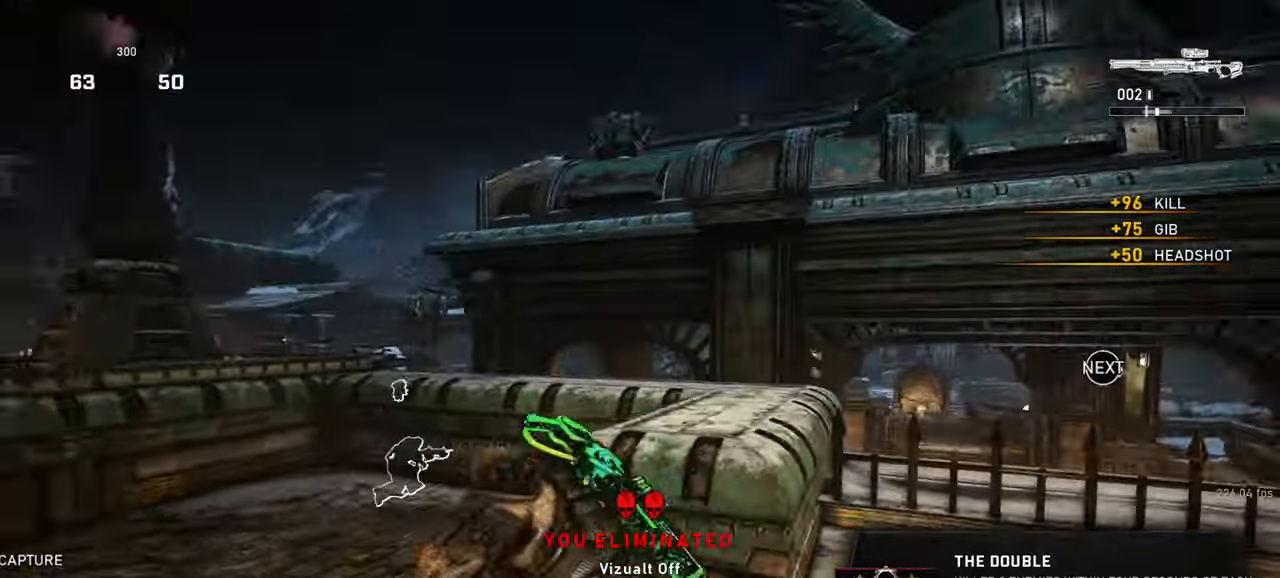
{"keys": ["d"], "mouse": [], "events": [[17, "a", "up"], [133, "r", "down"], [133, "shift", "down"], [200, "space", "up"], [233, "a", "down"], [233, "shift", "up"], [233, "w", "up"], [250, "r", "up"], [350, "d", "down"], [350, "s", "down"], [400, "a", "up"], [500, "s", "up"]]}
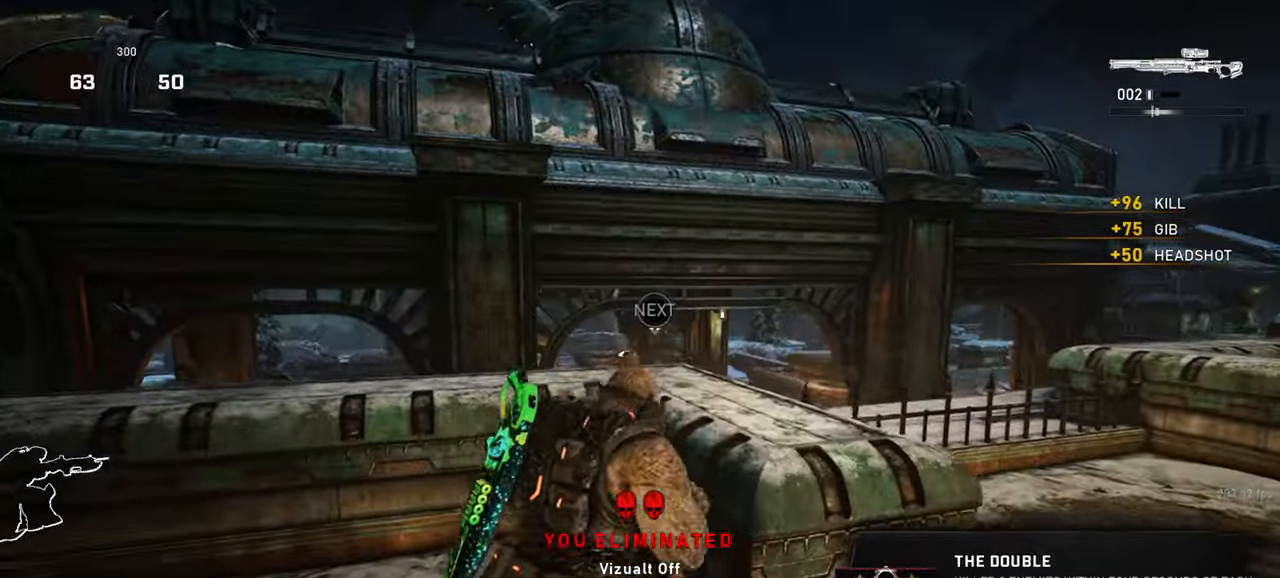
{"keys": ["w"], "mouse": [], "events": [[33, "shift", "down"], [300, "shift", "up"], [383, "w", "down"], [417, "d", "up"], [450, "space", "down"], [500, "space", "up"]]}
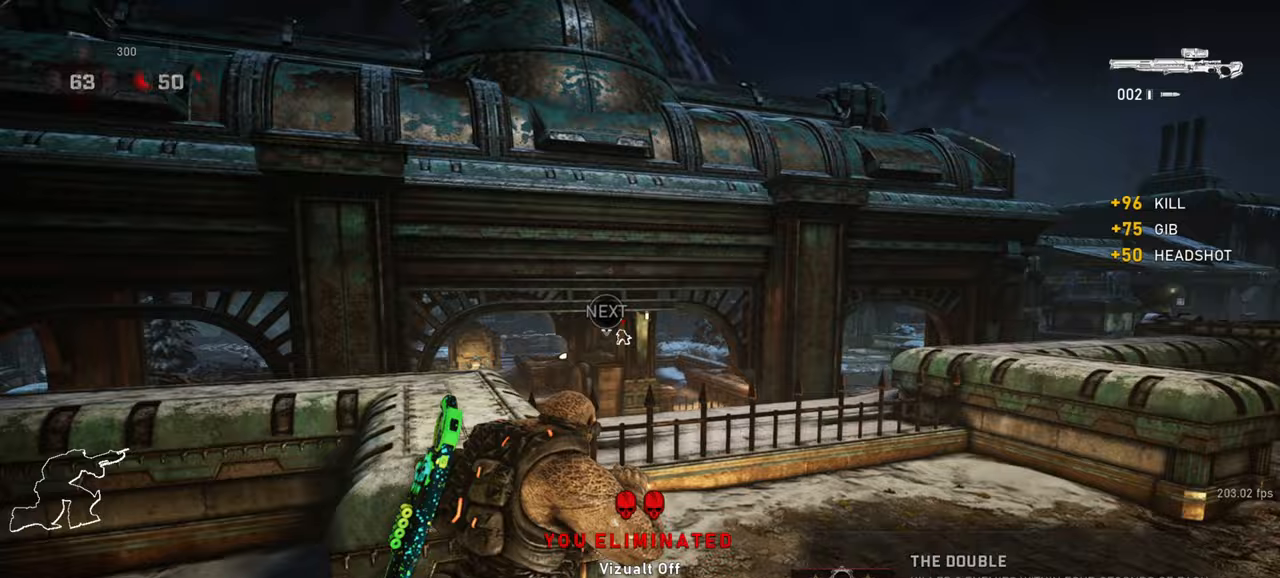
{"keys": ["d"], "mouse": [], "events": [[100, "shift", "down"], [100, "space", "down"], [167, "shift", "up"], [233, "mouse_right", "down"], [233, "space", "up"], [250, "q", "down"], [317, "q", "up"], [350, "w", "up"], [400, "mouse_right", "up"], [400, "w", "down"], [467, "d", "down"], [467, "w", "up"]]}
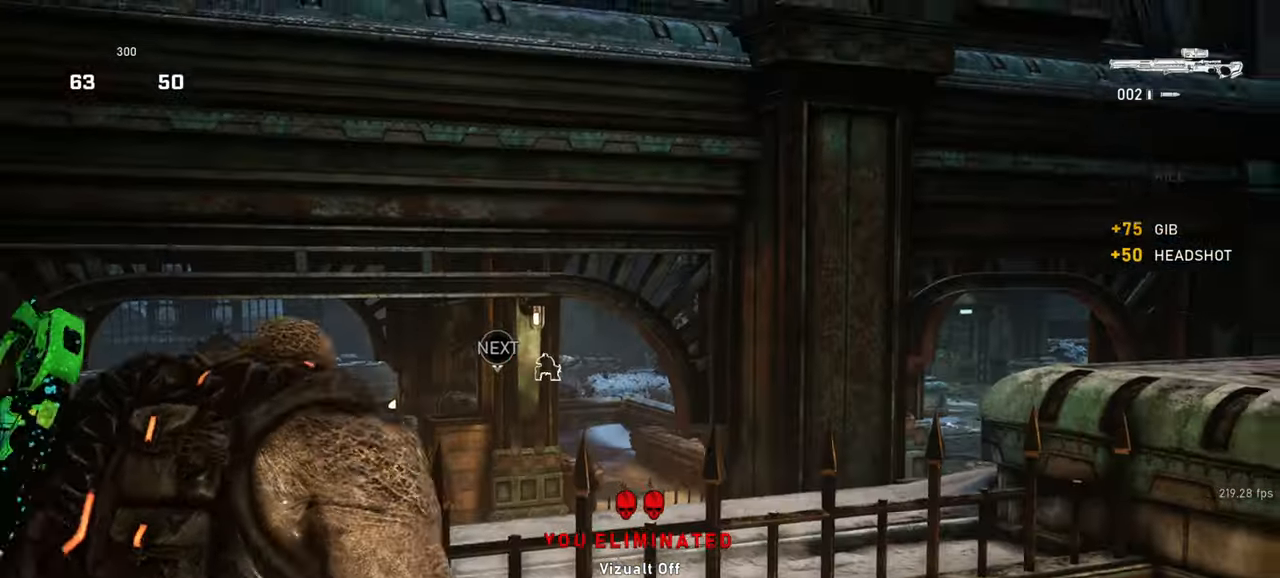
{"keys": ["d", "w"], "mouse": [], "events": [[50, "w", "down"], [133, "shift", "down"], [300, "shift", "up"]]}
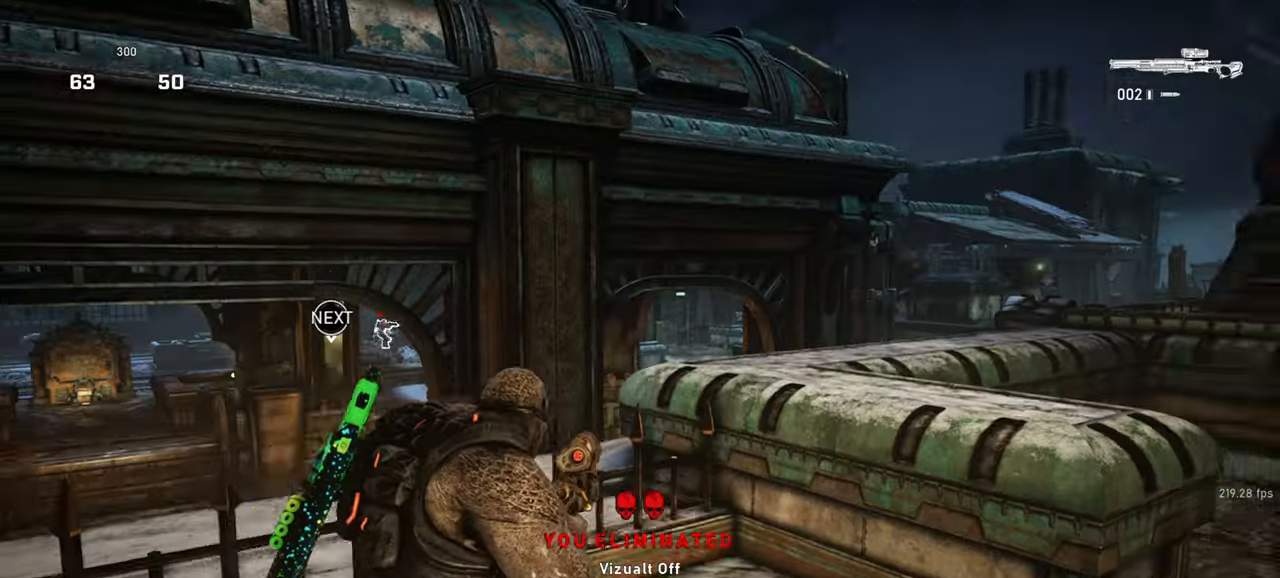
{"keys": ["shift", "space", "w"], "mouse": [], "events": [[167, "mouse_wheel", "down"], [317, "d", "up"], [317, "mouse_wheel", "up"], [317, "space", "down"], [367, "shift", "down"]]}
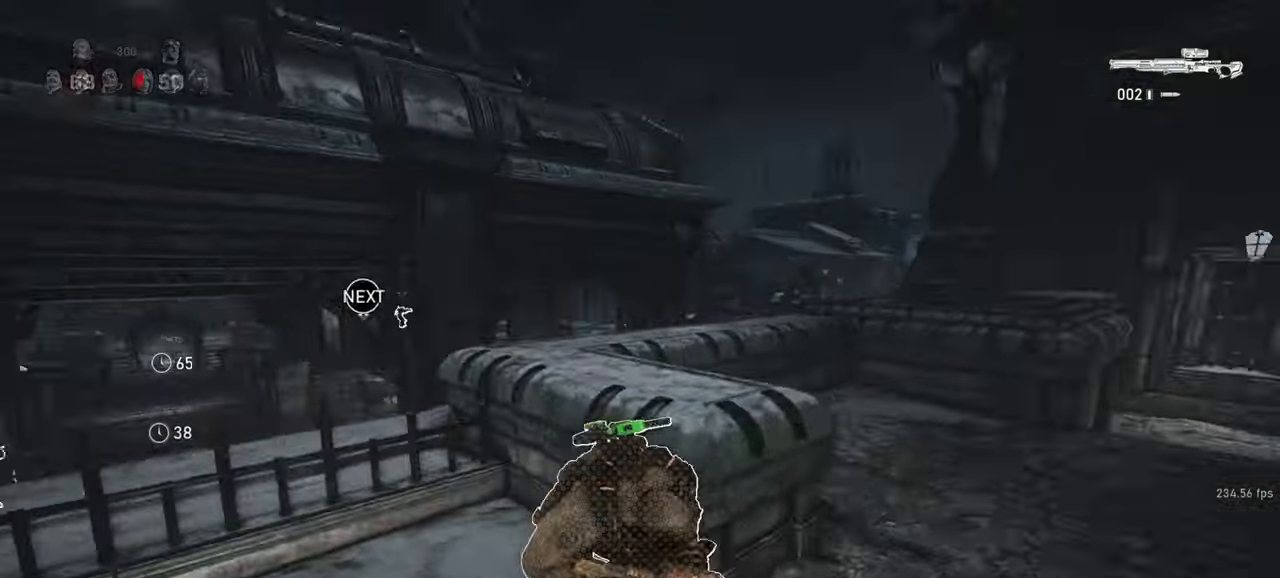
{"keys": ["w"], "mouse": [], "events": [[117, "shift", "up"], [167, "space", "up"], [183, "mouse_wheel", "down"], [217, "mouse_wheel", "up"], [267, "mouse_wheel", "down"], [283, "mouse_wheel", "up"], [333, "space", "down"], [500, "space", "up"]]}